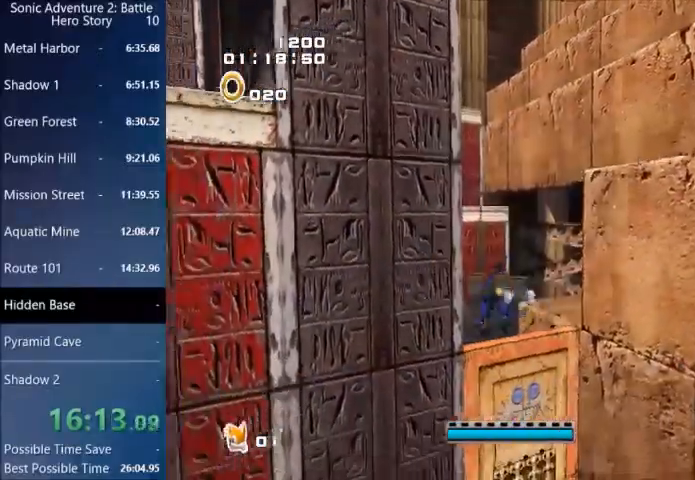
Gameplay with a controller (PlayStation layout); each line is a JSON object with the inputs held at the frame after it. "events" lists button and stick changes between this image and that frame as [ms after this image, input, new state], when the widget could be followed in between.
{"buttons": ["CROSS"], "left_stick": "up", "right_stick": "center"}
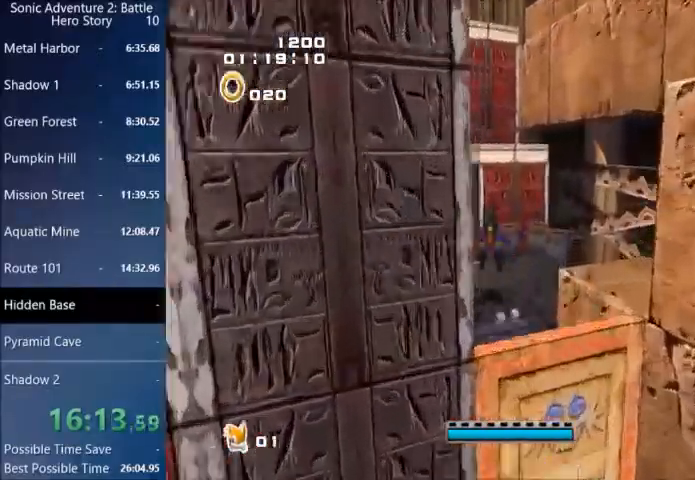
{"buttons": ["CROSS"], "left_stick": "up-left", "right_stick": "center", "events": [[501, "left_stick", "up-left"]]}
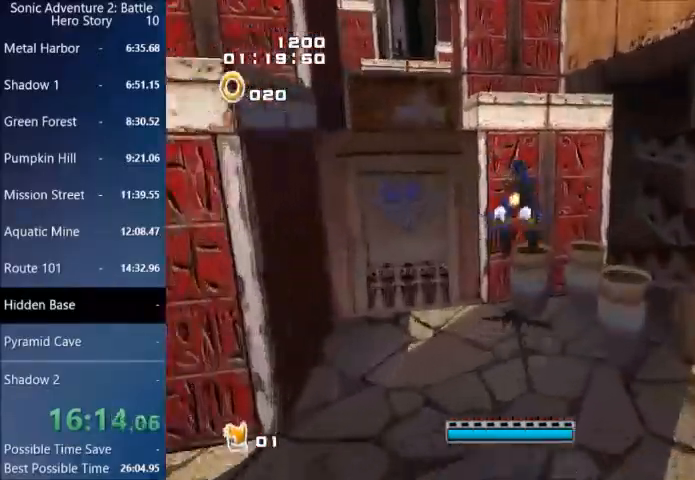
{"buttons": ["CROSS", "L3"], "left_stick": "left", "right_stick": "center", "events": [[33, "left_stick", "left"], [66, "L3", "down"], [233, "CROSS", "up"], [300, "CROSS", "down"]]}
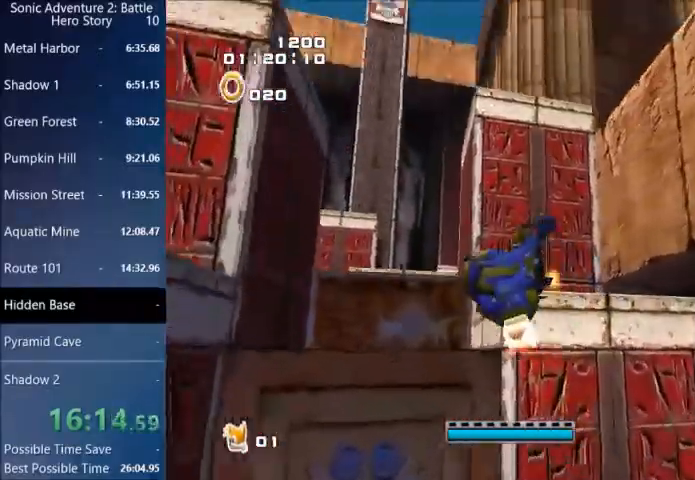
{"buttons": ["CROSS", "L3", "START"], "left_stick": "up", "right_stick": "center", "events": [[167, "L3", "up"], [167, "left_stick", "up-left"], [334, "CROSS", "up"], [401, "CROSS", "down"], [401, "L3", "down"], [401, "START", "down"], [467, "left_stick", "up"]]}
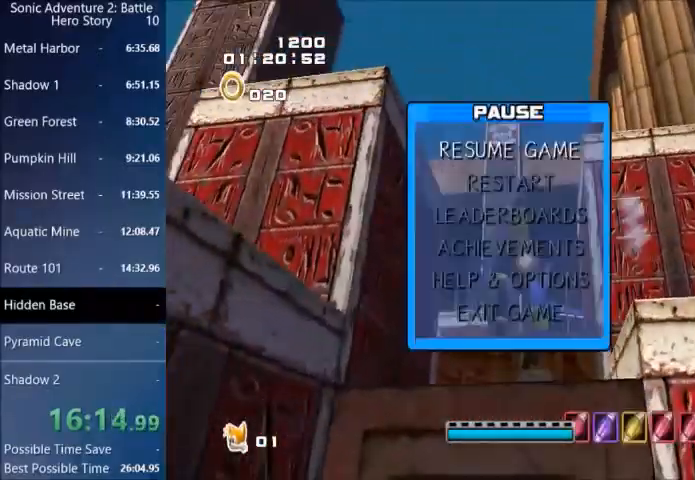
{"buttons": ["CROSS", "L3", "START"], "left_stick": "up", "right_stick": "center", "events": [[33, "L3", "up"], [66, "START", "up"], [166, "START", "down"], [200, "L3", "down"]]}
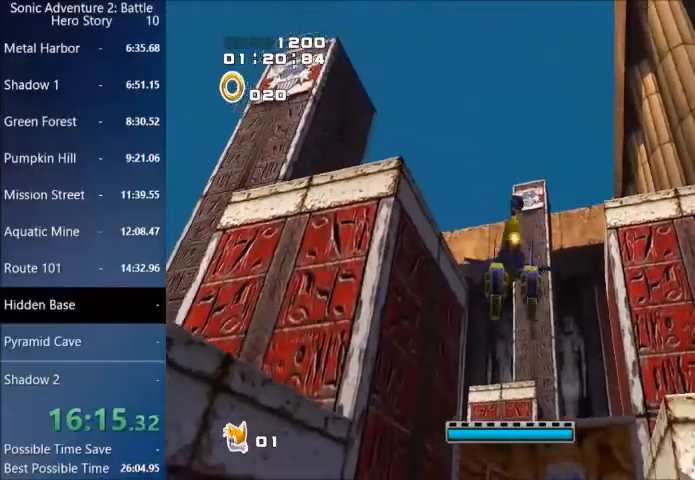
{"buttons": ["CROSS", "L3", "START"], "left_stick": "up-left", "right_stick": "center", "events": [[501, "left_stick", "up-left"]]}
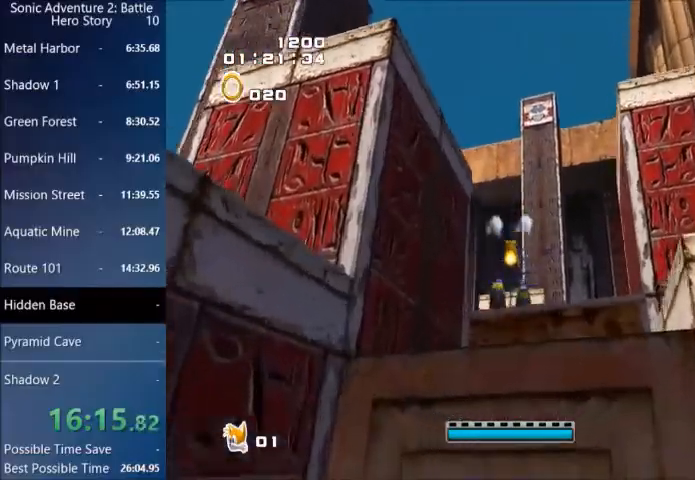
{"buttons": ["CROSS", "START"], "left_stick": "up-left", "right_stick": "center", "events": [[100, "L3", "up"]]}